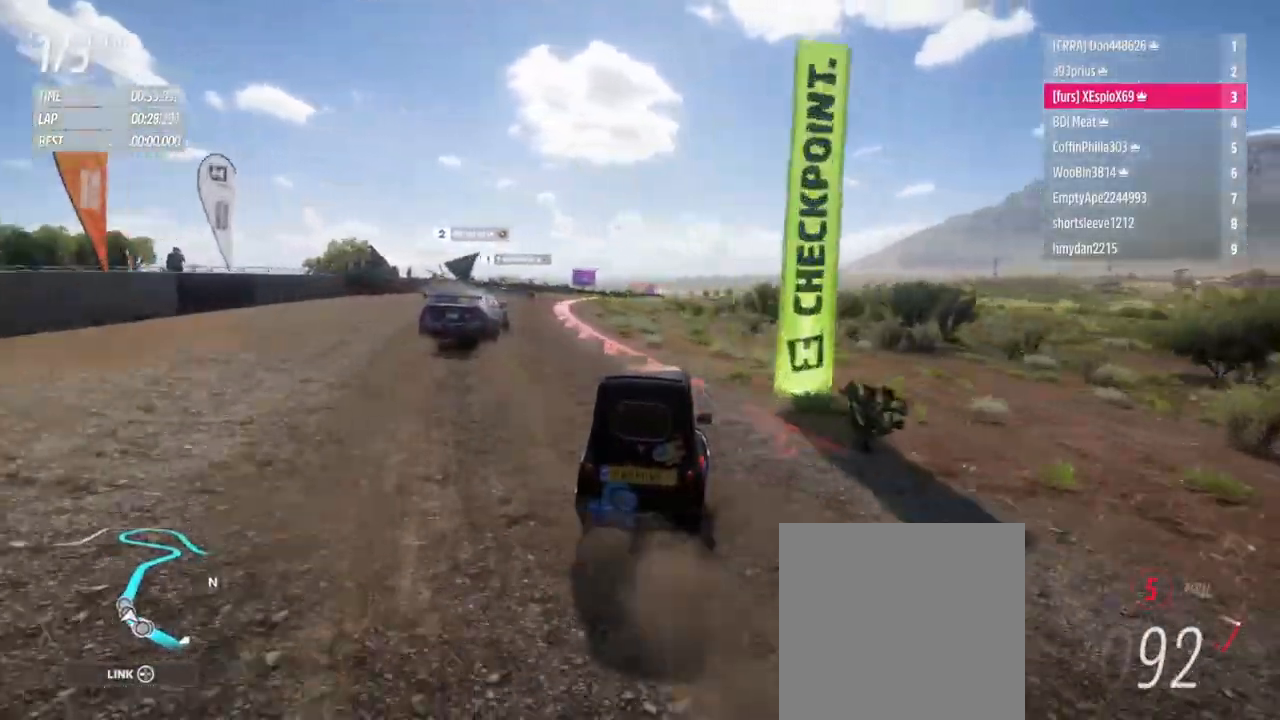
Gameplay with a controller (Xbox layout); each line is a JSON object with the inputs held at the frame after it. "events" lists button and stick changes between this image and that frame as [ms after this image, input, new state], when the widget could be followed in between. Not read: L3 R3.
{"buttons": ["R2"], "left_stick": "right", "right_stick": "center", "events": [[67, "R2", "up"], [200, "R2", "down"]]}
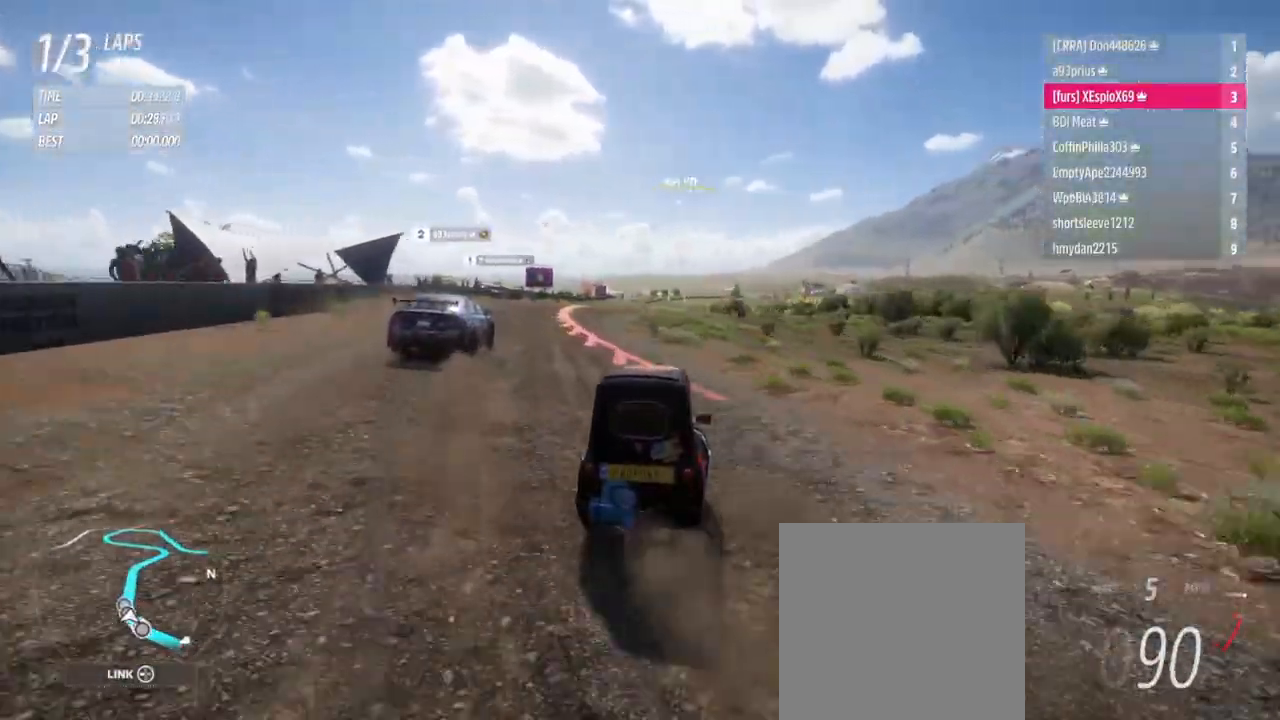
{"buttons": ["R2"], "left_stick": "up-left", "right_stick": "center", "events": [[34, "left_stick", "up-right"], [217, "left_stick", "up-left"]]}
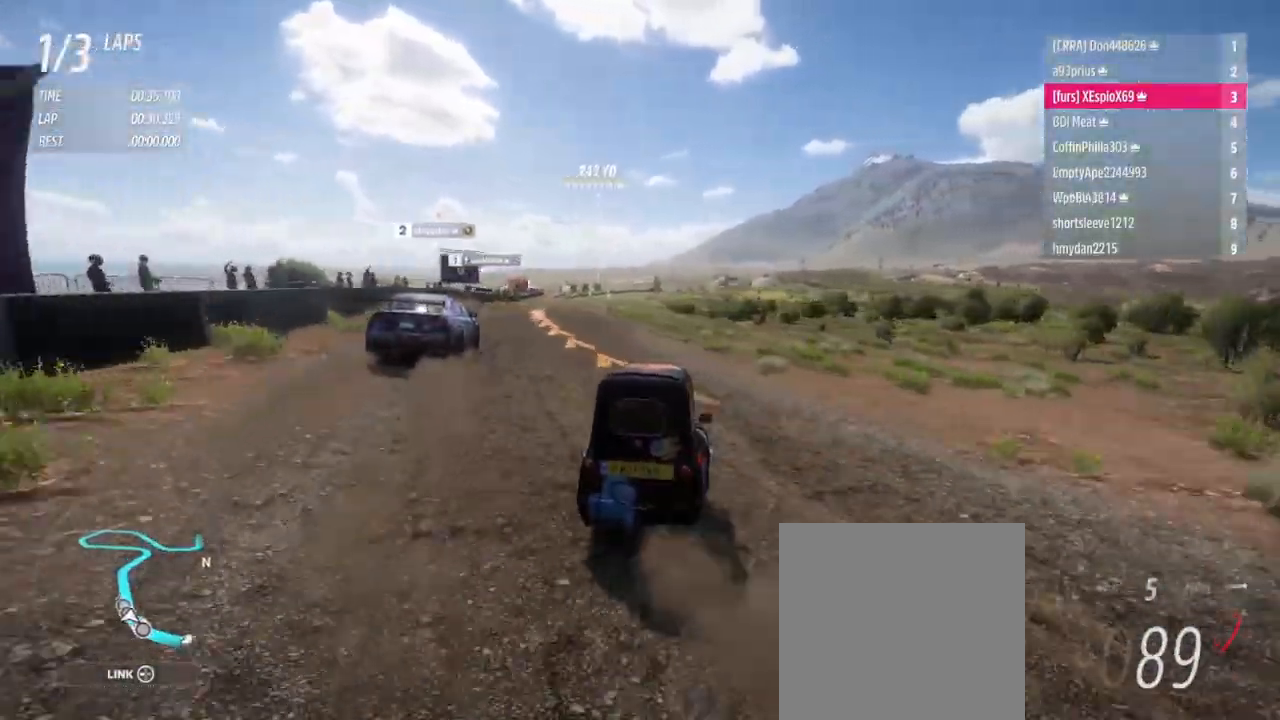
{"buttons": ["R2"], "left_stick": "right", "right_stick": "center", "events": [[317, "left_stick", "right"]]}
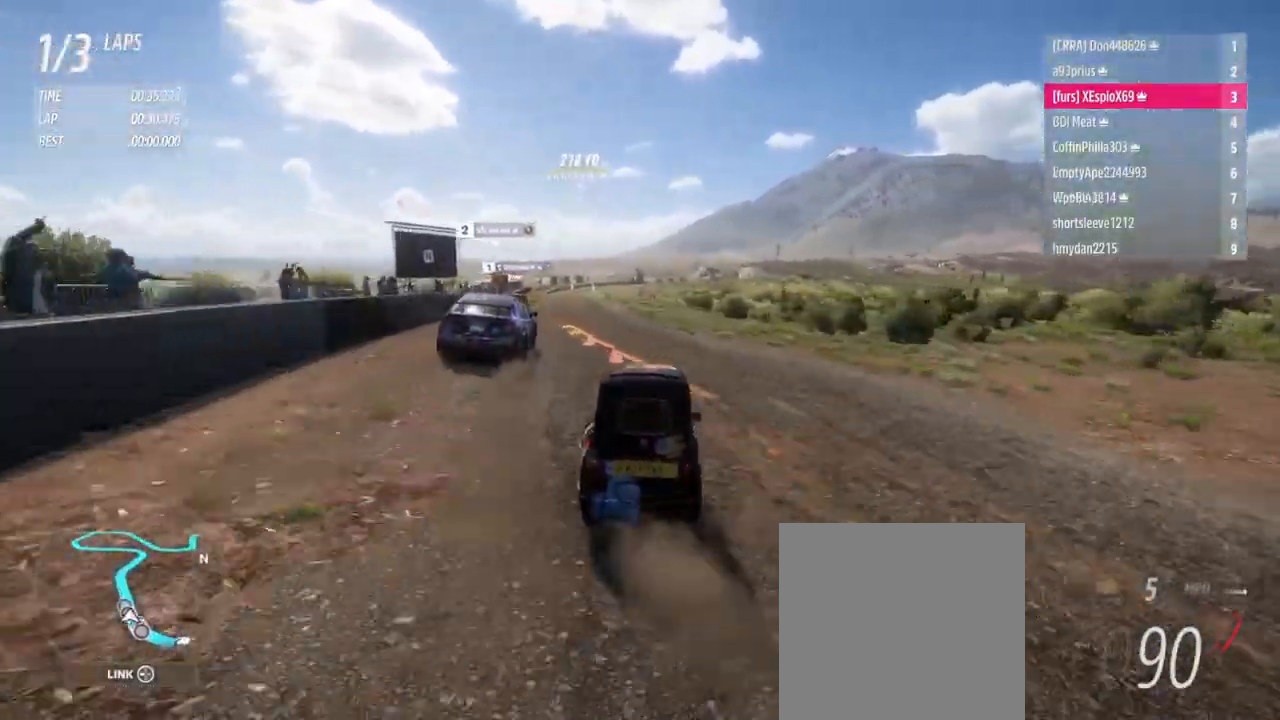
{"buttons": ["R2"], "left_stick": "right", "right_stick": "center", "events": [[100, "B", "down"], [100, "L1", "down"], [151, "B", "up"], [201, "L1", "up"]]}
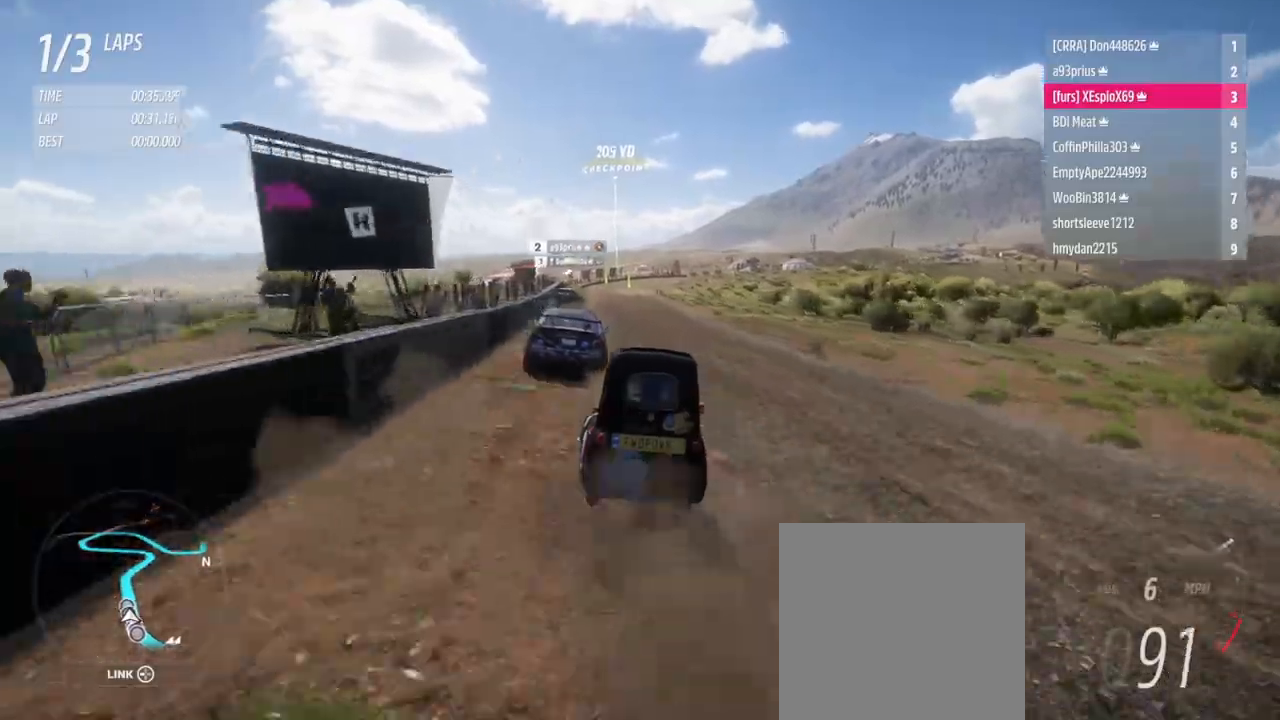
{"buttons": ["R2"], "left_stick": "left", "right_stick": "center", "events": [[100, "left_stick", "center"], [200, "left_stick", "down-right"], [317, "left_stick", "left"]]}
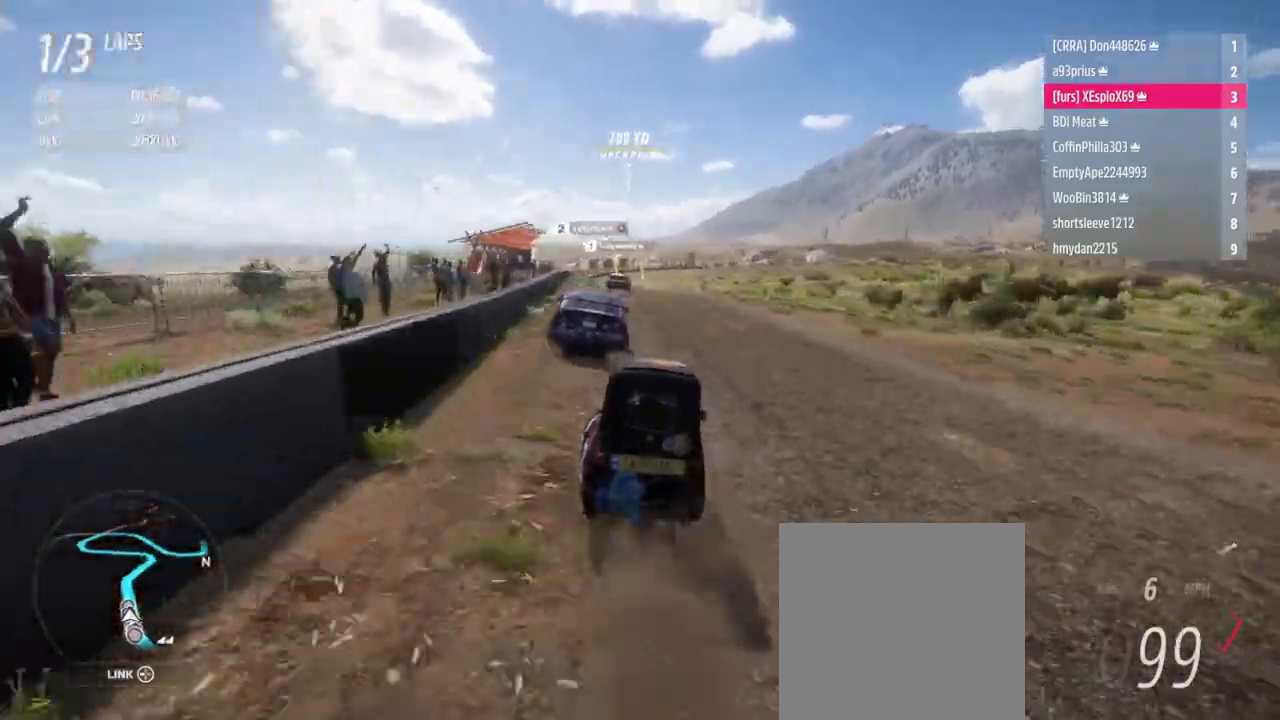
{"buttons": ["R2"], "left_stick": "up-left", "right_stick": "center", "events": [[67, "left_stick", "center"], [134, "left_stick", "right"], [284, "left_stick", "center"], [451, "left_stick", "up-left"]]}
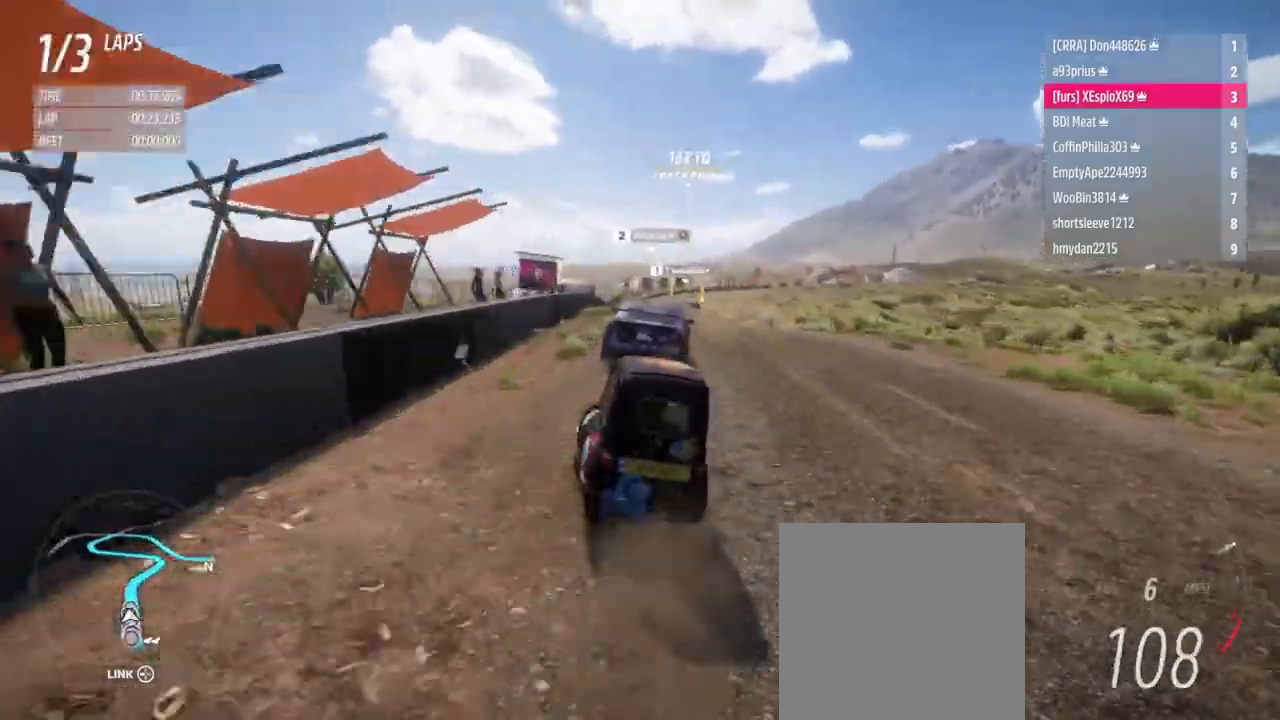
{"buttons": ["R2"], "left_stick": "center", "right_stick": "center", "events": [[50, "left_stick", "center"], [200, "left_stick", "right"], [317, "left_stick", "center"]]}
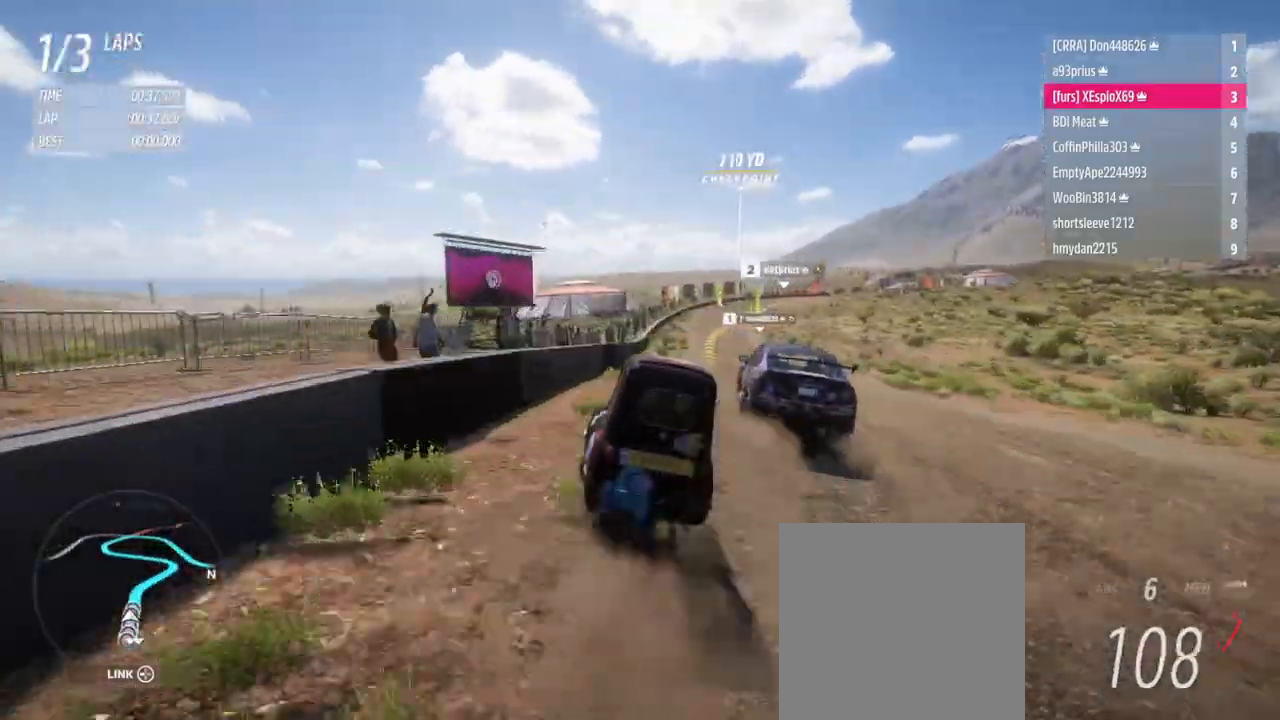
{"buttons": [], "left_stick": "down-right", "right_stick": "center", "events": [[50, "R2", "up"], [84, "left_stick", "right"], [317, "left_stick", "center"], [384, "left_stick", "down-right"]]}
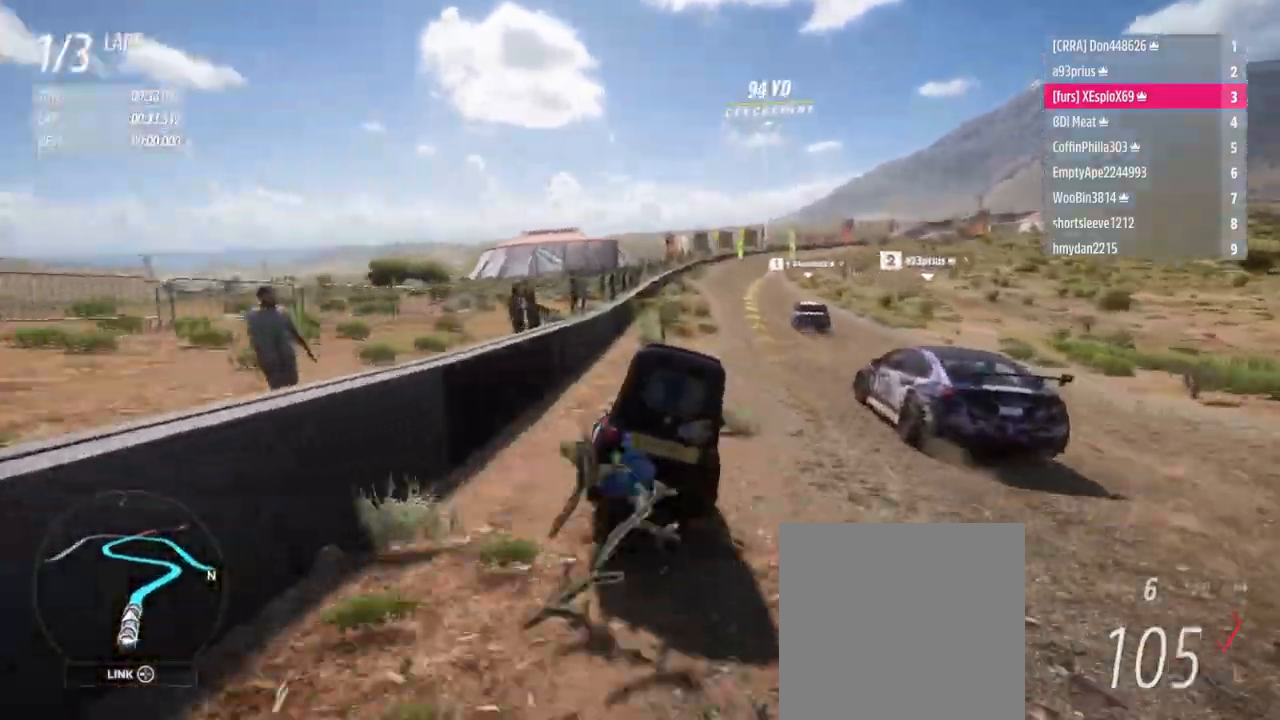
{"buttons": ["R2"], "left_stick": "down-right", "right_stick": "center", "events": [[67, "left_stick", "center"], [134, "R2", "down"], [134, "left_stick", "down-right"], [250, "left_stick", "center"], [417, "left_stick", "down-right"]]}
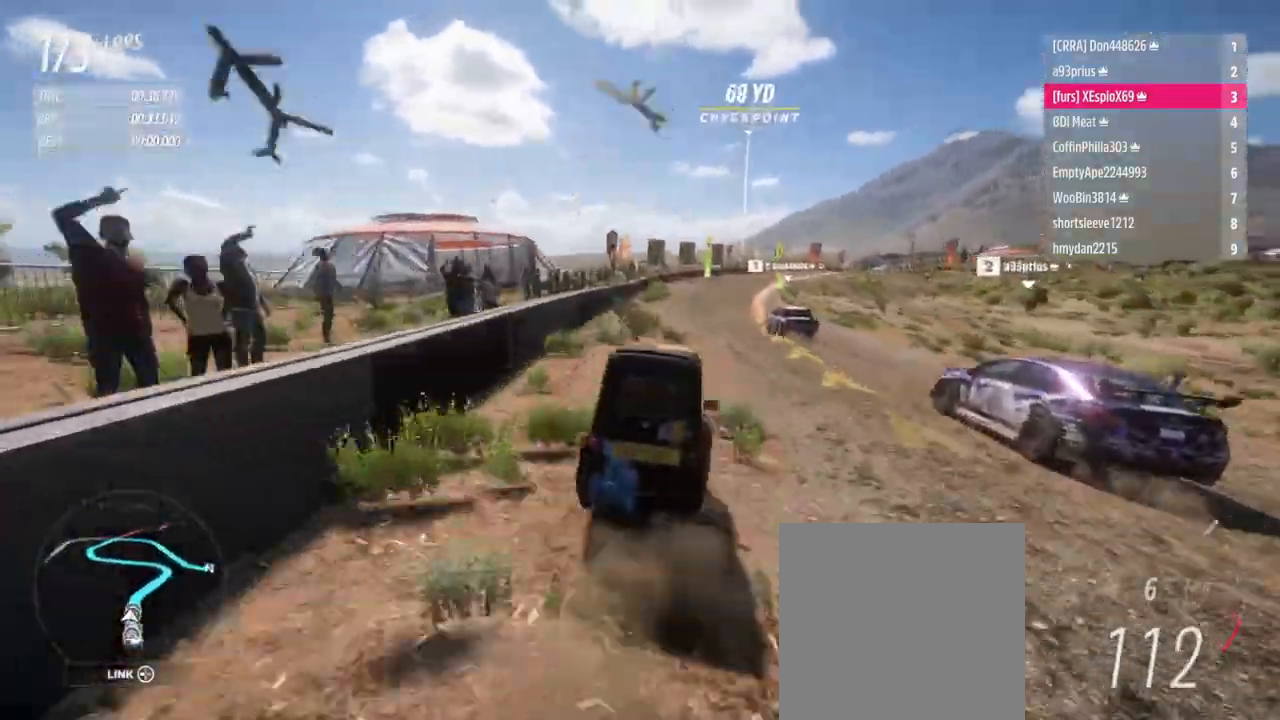
{"buttons": ["R2"], "left_stick": "down-right", "right_stick": "center", "events": [[283, "left_stick", "center"], [333, "left_stick", "down-right"]]}